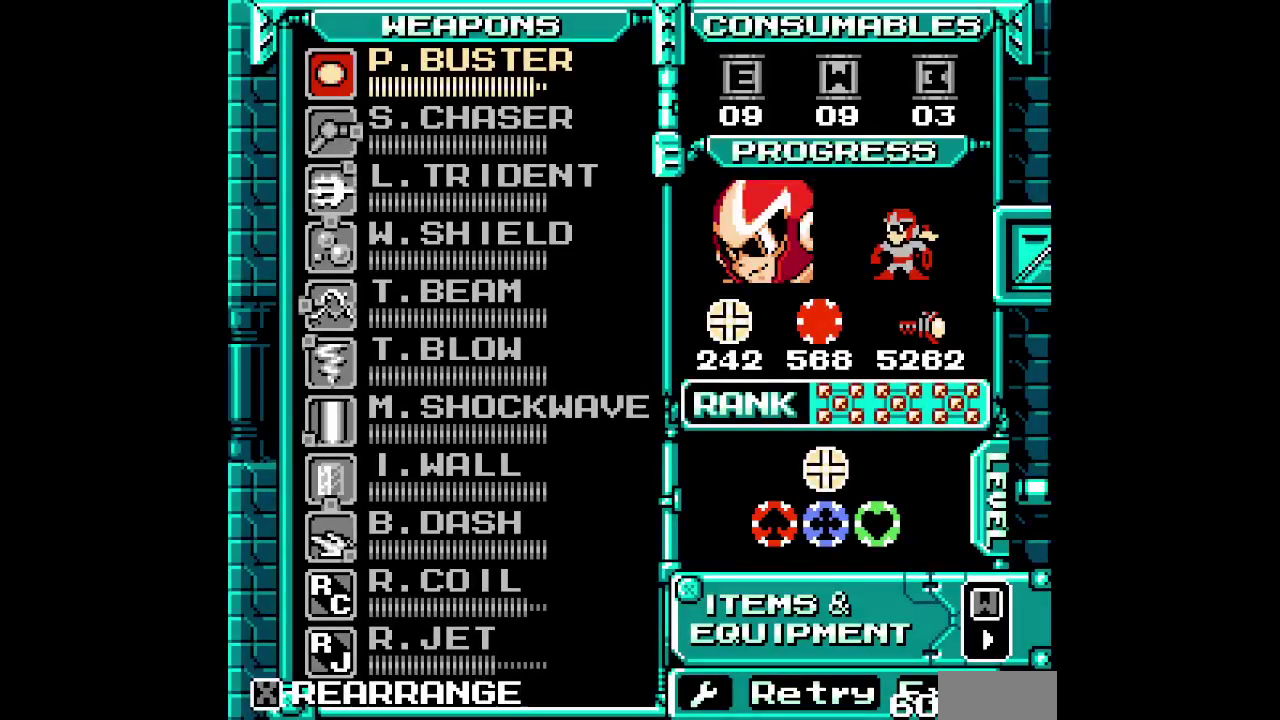
Gameplay with a controller (Xbox layout); each line is a JSON object with the inputs held at the frame after it. "events" lists button and stick changes between this image and that frame as [ms after this image, input, new state], when the widget could be followed in between. Not read: DPAD_DOWN HOME L3 R3 START.
{"buttons": [], "events": []}
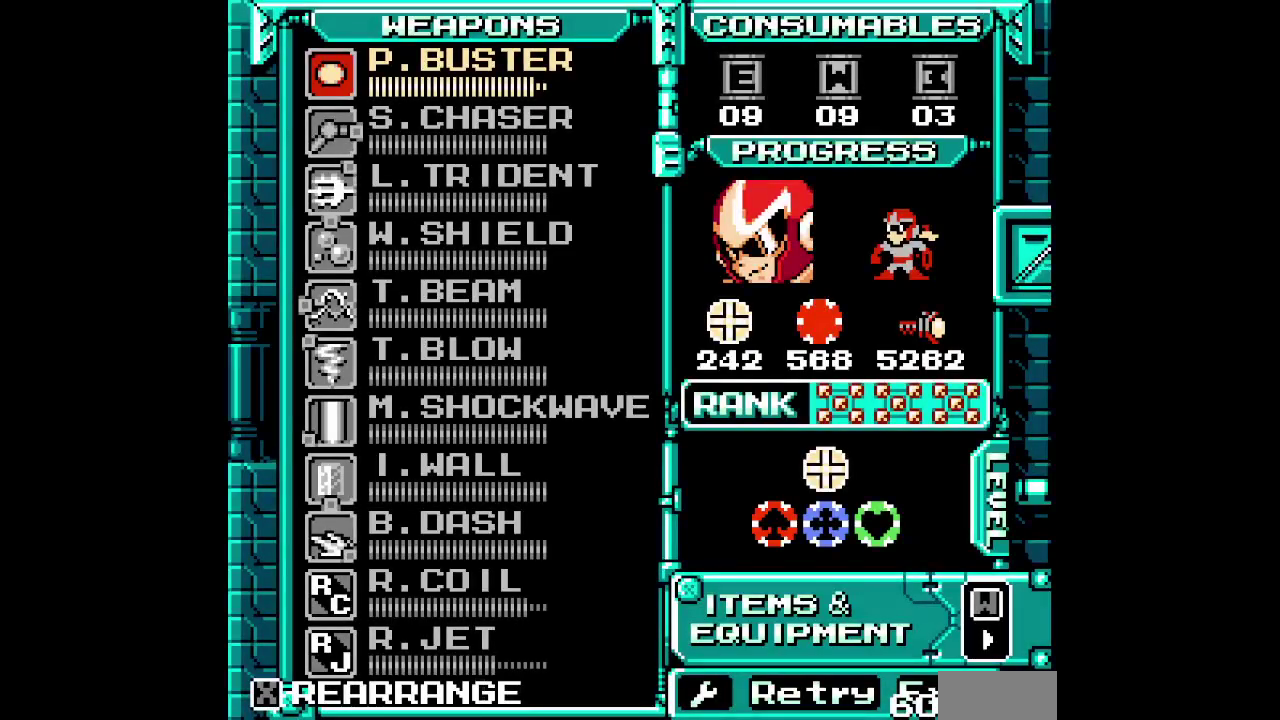
{"buttons": ["DPAD_UP"], "events": [[300, "DPAD_UP", "down"], [383, "DPAD_UP", "up"], [483, "DPAD_UP", "down"]]}
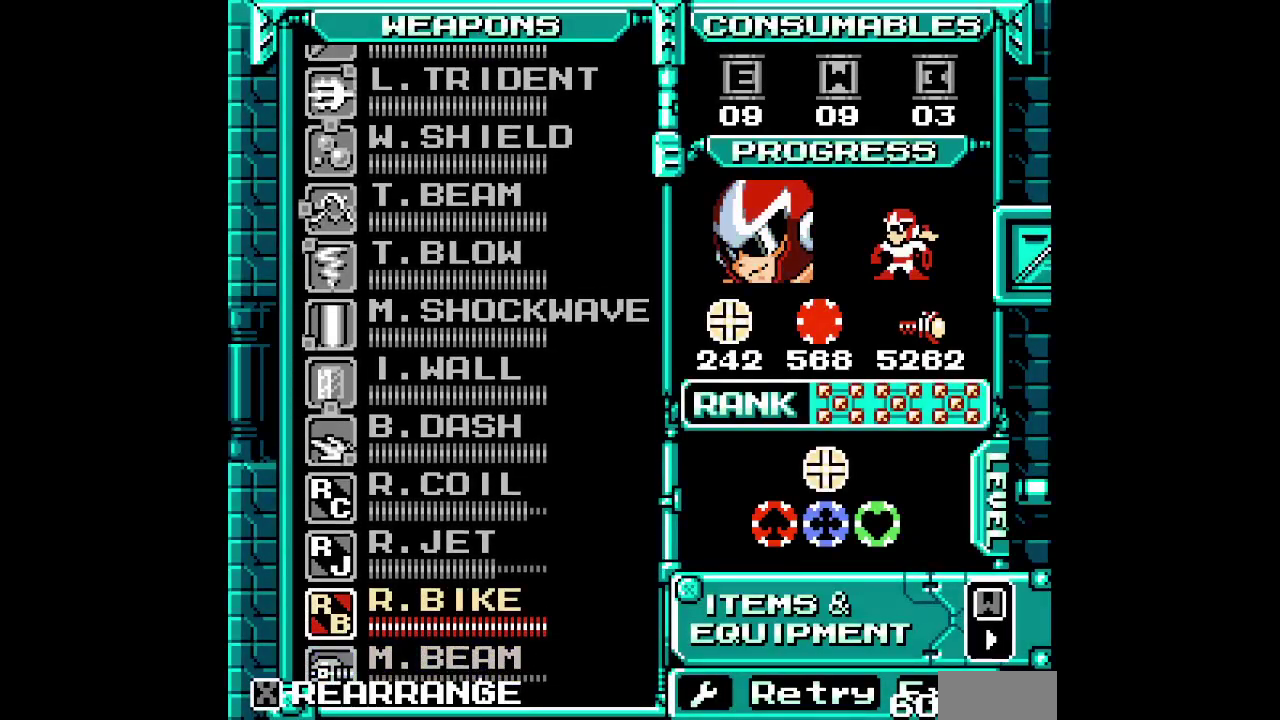
{"buttons": ["DPAD_UP"], "events": [[100, "DPAD_UP", "up"], [167, "DPAD_UP", "down"], [233, "DPAD_UP", "up"], [417, "DPAD_UP", "down"]]}
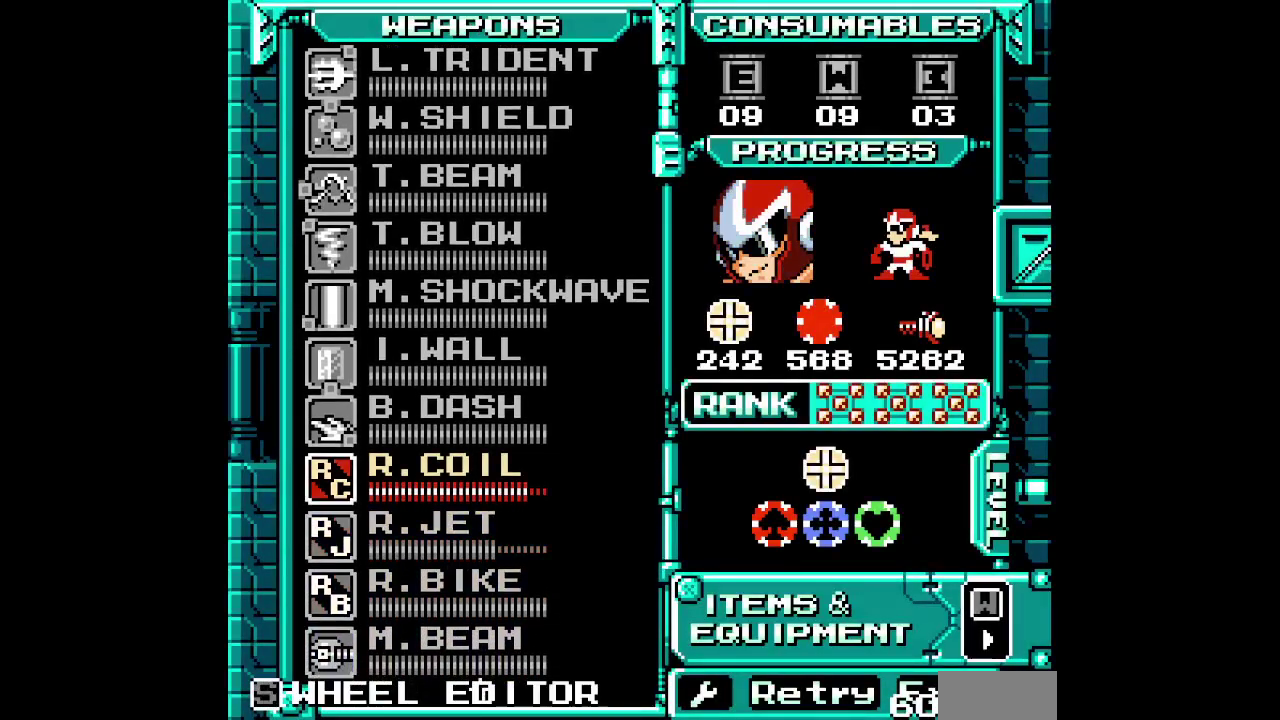
{"buttons": [], "events": [[67, "DPAD_UP", "up"]]}
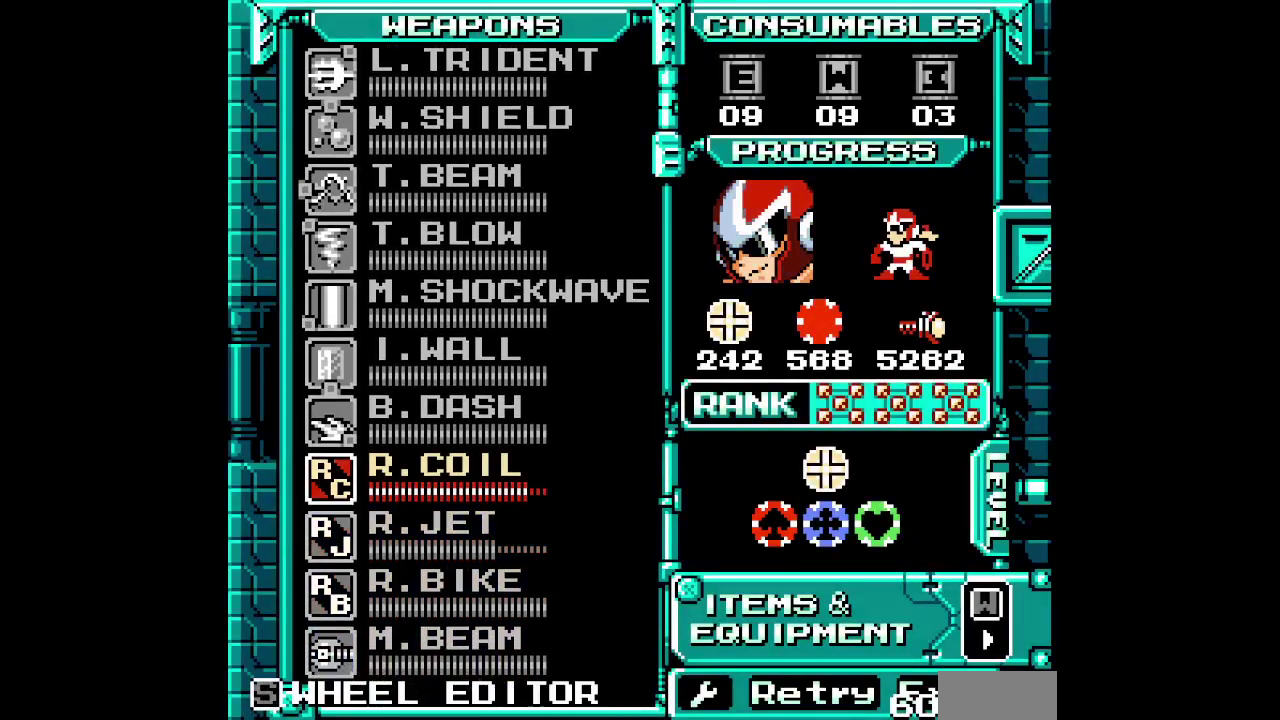
{"buttons": [], "events": []}
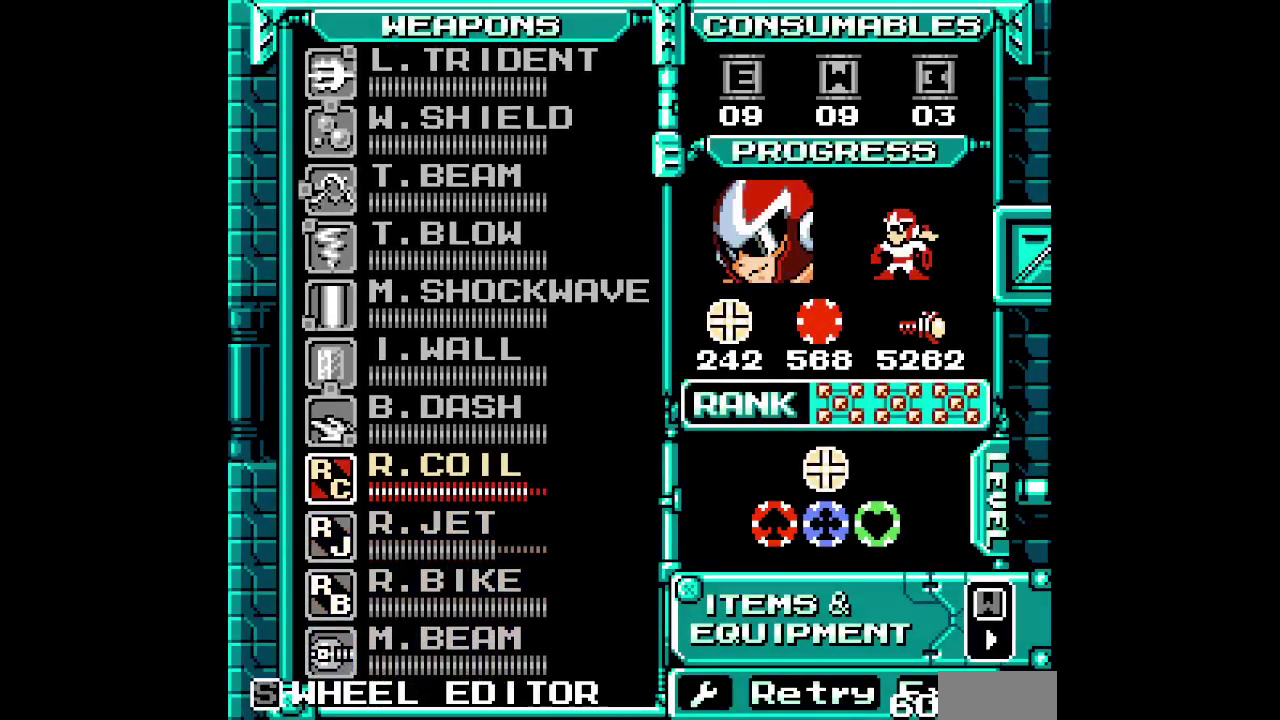
{"buttons": ["DPAD_UP"], "events": [[467, "DPAD_UP", "down"]]}
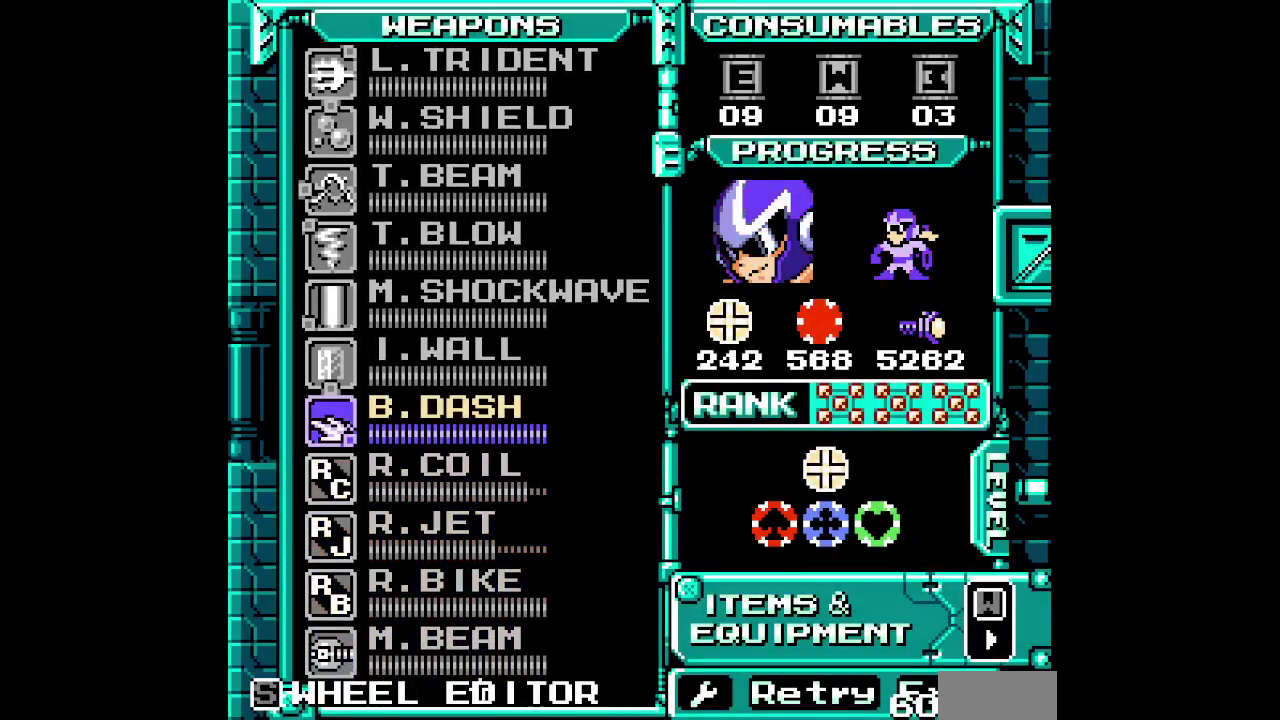
{"buttons": [], "events": [[100, "DPAD_UP", "up"]]}